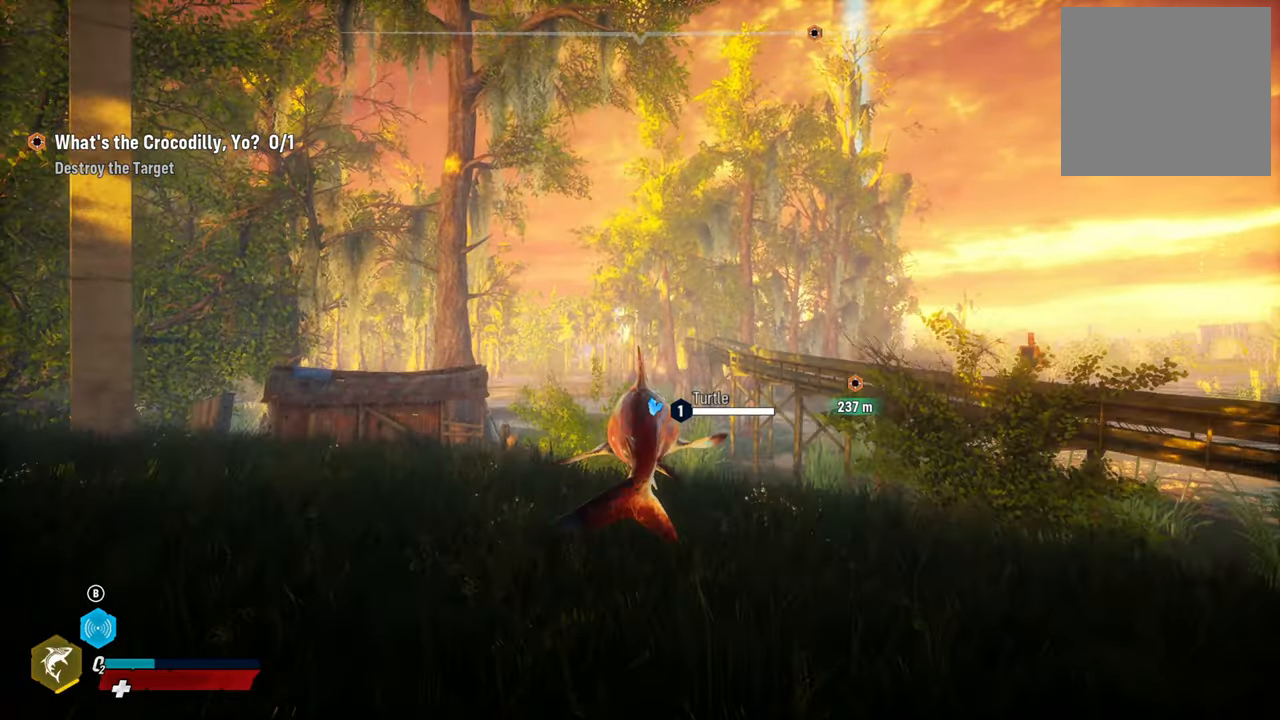
Gameplay with a controller (Xbox layout); each line is a JSON object with the inputs held at the frame after it. "events" lists button and stick changes between this image and that frame as [ms after this image, input, new state], when the widget could be followed in between.
{"buttons": [], "left_stick": "up", "right_stick": "center", "events": [[400, "R2", "up"], [480, "L2", "up"]]}
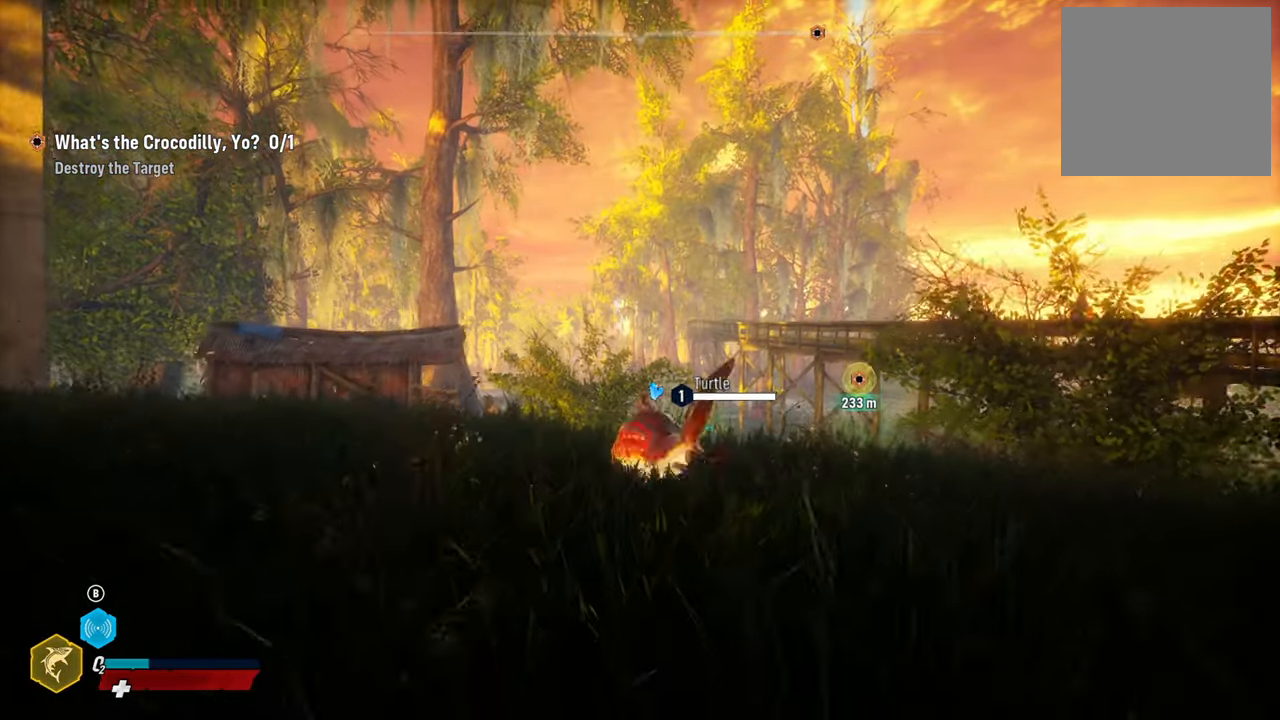
{"buttons": ["L2", "R2"], "left_stick": "up", "right_stick": "center", "events": [[140, "L2", "down"], [180, "R2", "down"]]}
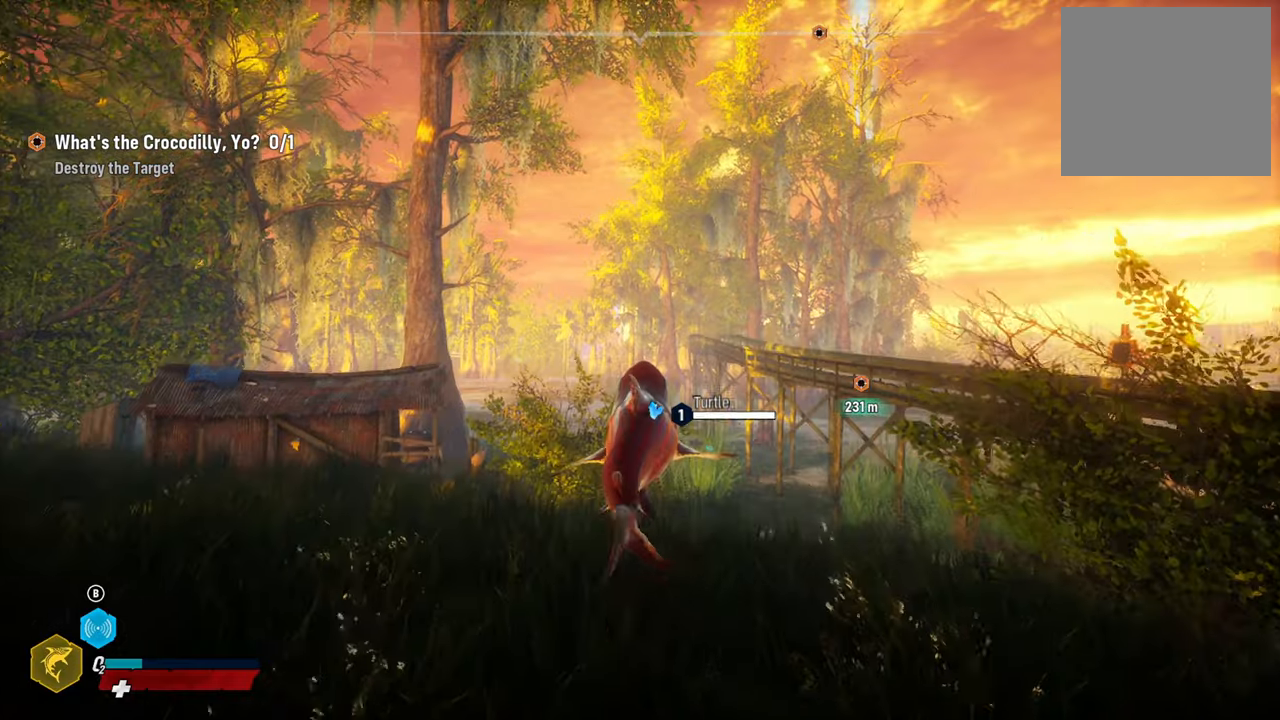
{"buttons": [], "left_stick": "up", "right_stick": "center", "events": [[240, "R2", "up"], [300, "L2", "up"]]}
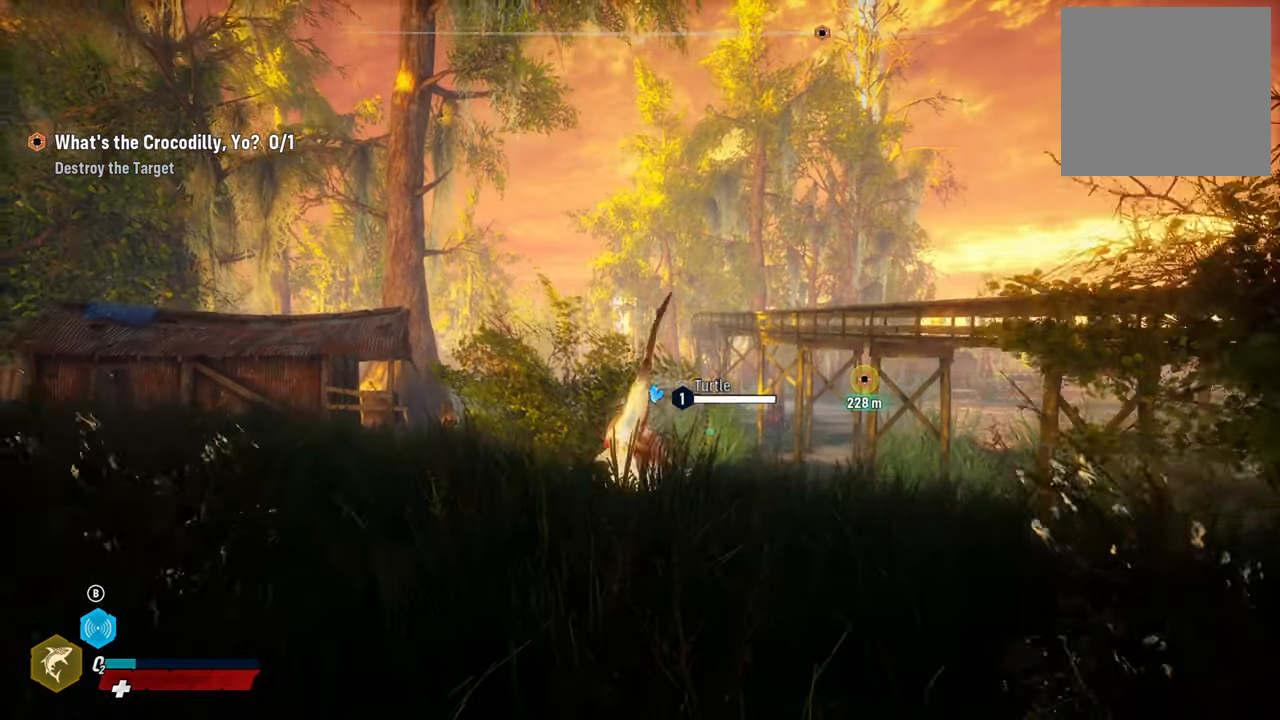
{"buttons": ["L2", "R2"], "left_stick": "up", "right_stick": "center", "events": [[60, "L2", "down"], [120, "R2", "down"]]}
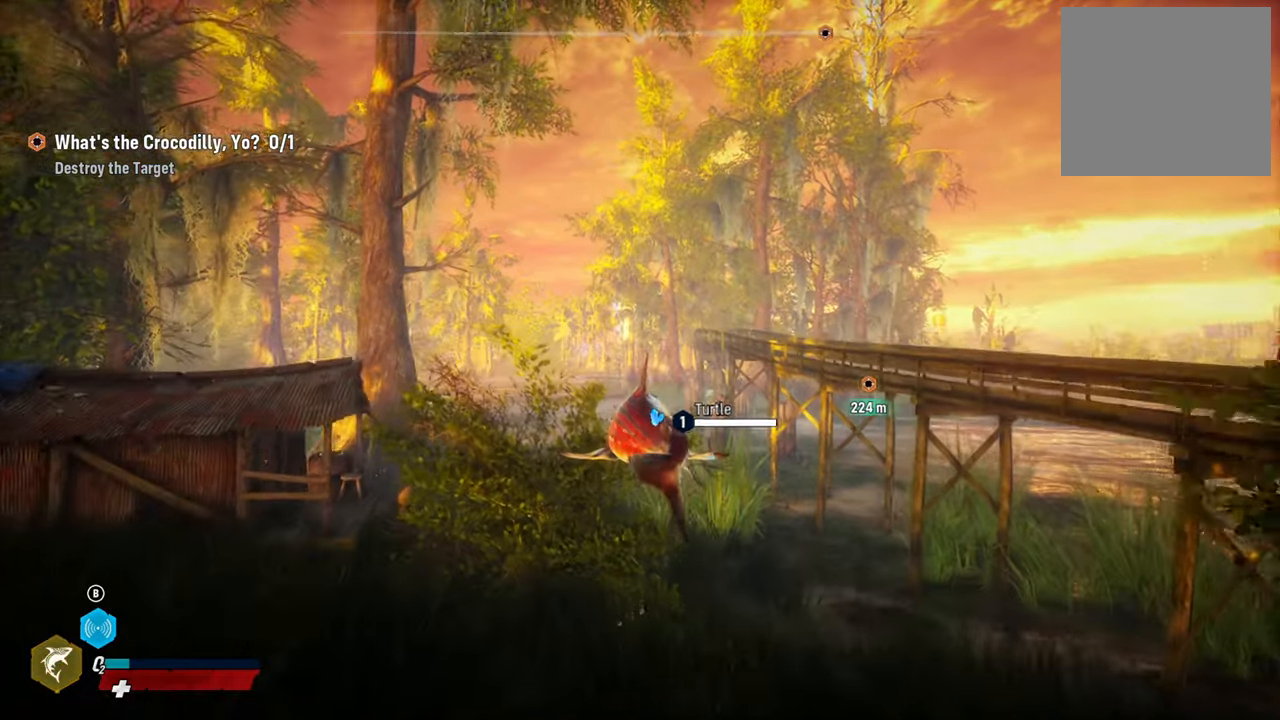
{"buttons": [], "left_stick": "center", "right_stick": "center", "events": [[60, "right_stick", "right"], [320, "R2", "up"], [380, "right_stick", "center"], [440, "L2", "up"], [500, "left_stick", "center"]]}
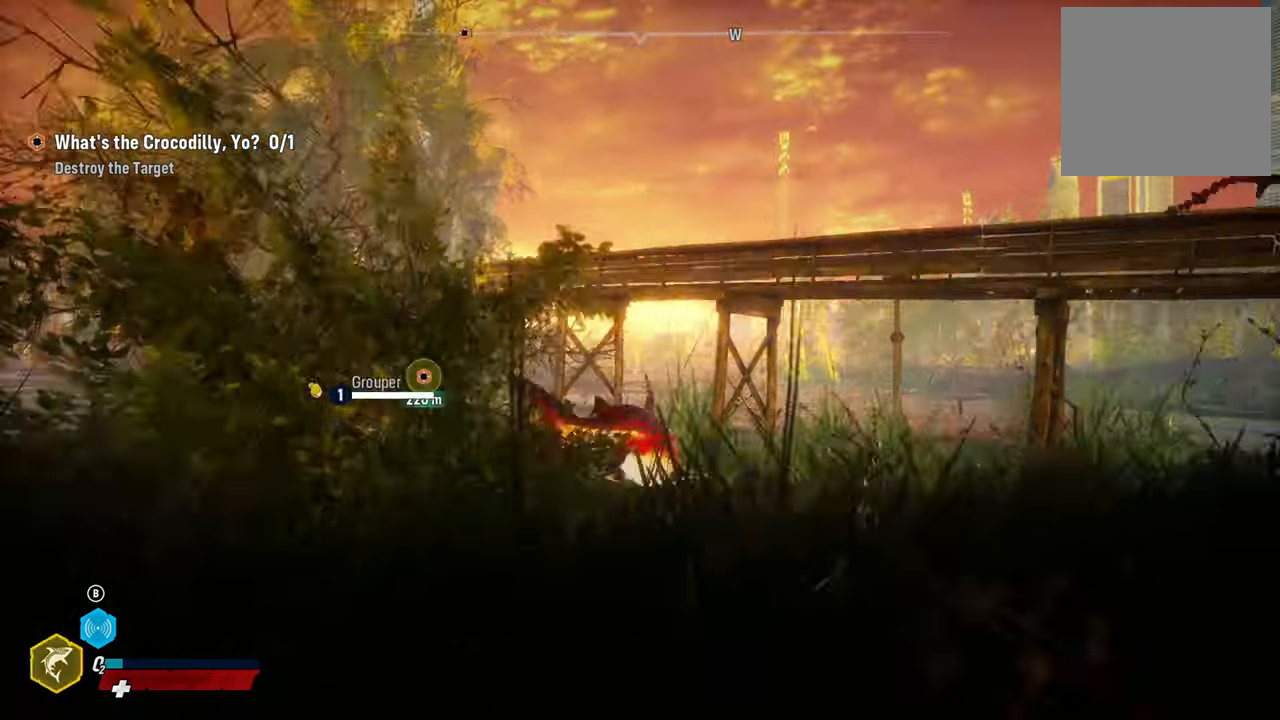
{"buttons": ["L2", "R2"], "left_stick": "up", "right_stick": "center", "events": [[120, "R2", "down"], [140, "L2", "down"], [220, "left_stick", "up"]]}
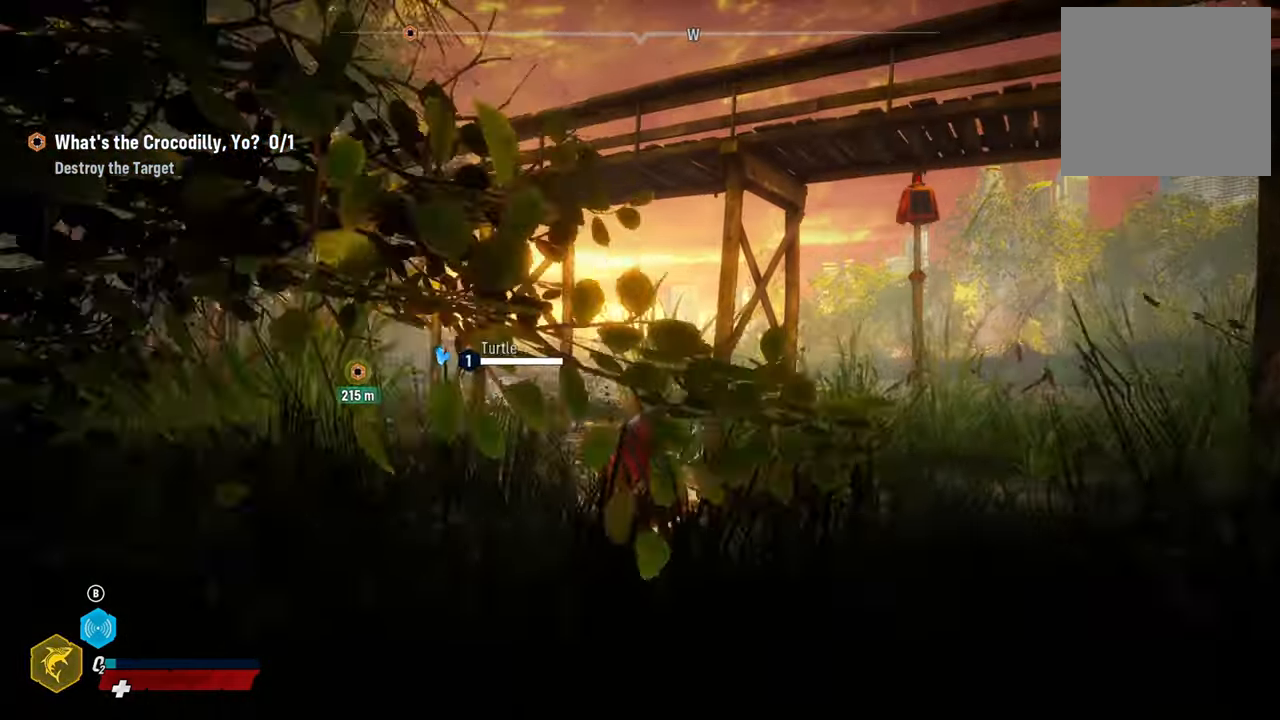
{"buttons": [], "left_stick": "up", "right_stick": "center", "events": [[420, "R2", "up"], [500, "L2", "up"]]}
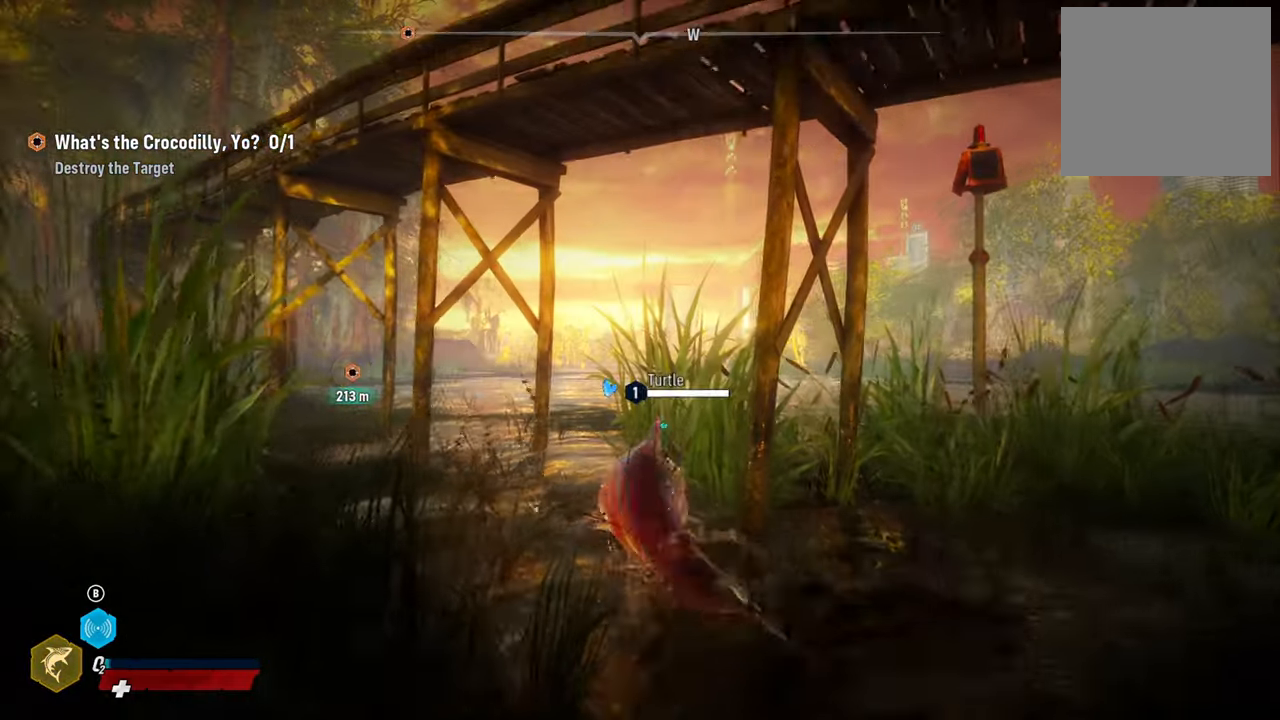
{"buttons": ["L2", "R2"], "left_stick": "up", "right_stick": "up-right", "events": [[40, "left_stick", "center"], [100, "L2", "down"], [100, "R2", "down"], [140, "left_stick", "up"], [320, "right_stick", "up-right"]]}
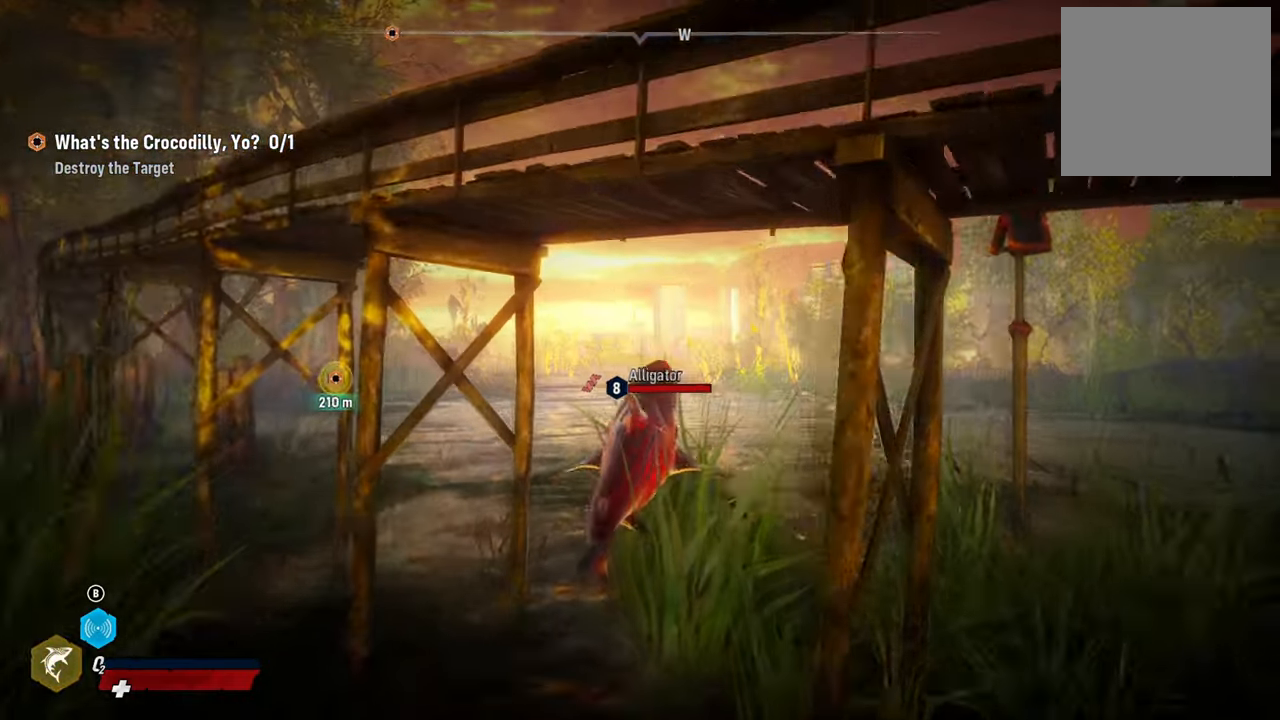
{"buttons": [], "left_stick": "center", "right_stick": "center", "events": [[80, "right_stick", "center"], [260, "R2", "up"], [400, "L2", "up"], [400, "left_stick", "center"]]}
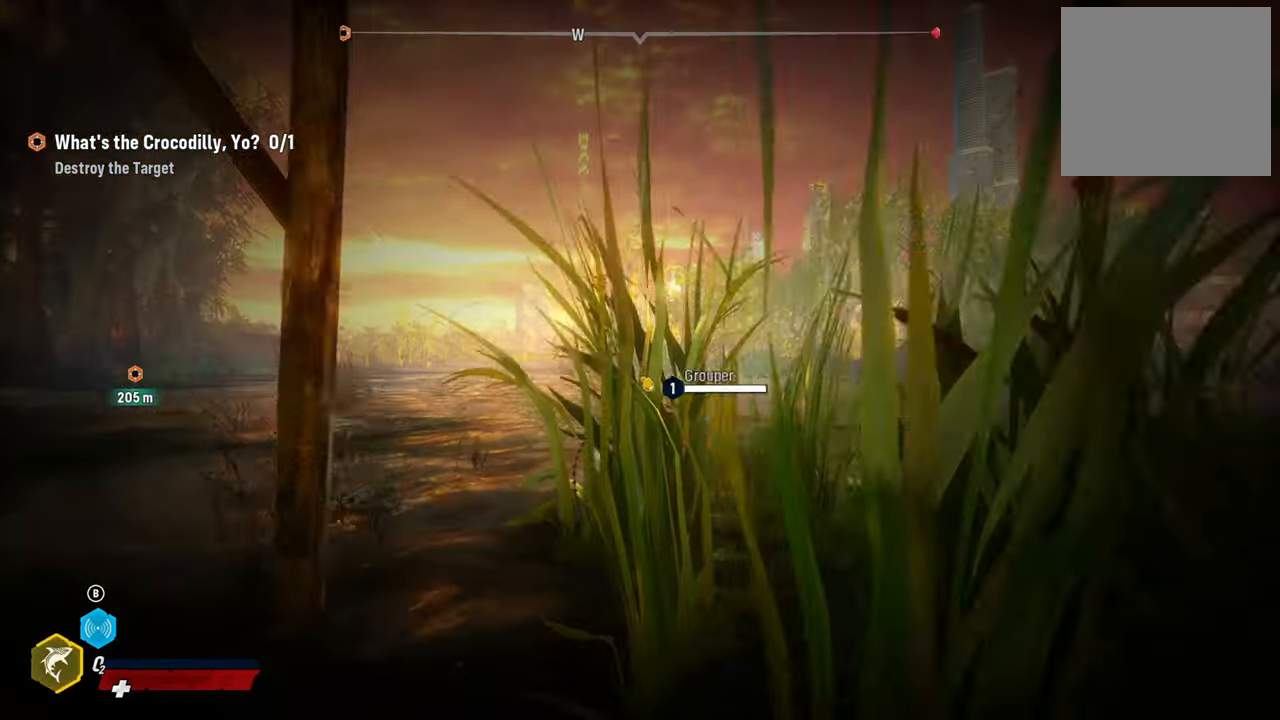
{"buttons": ["L2", "R2"], "left_stick": "up", "right_stick": "up", "events": [[80, "L2", "down"], [80, "R2", "down"], [160, "left_stick", "up"], [420, "right_stick", "up"]]}
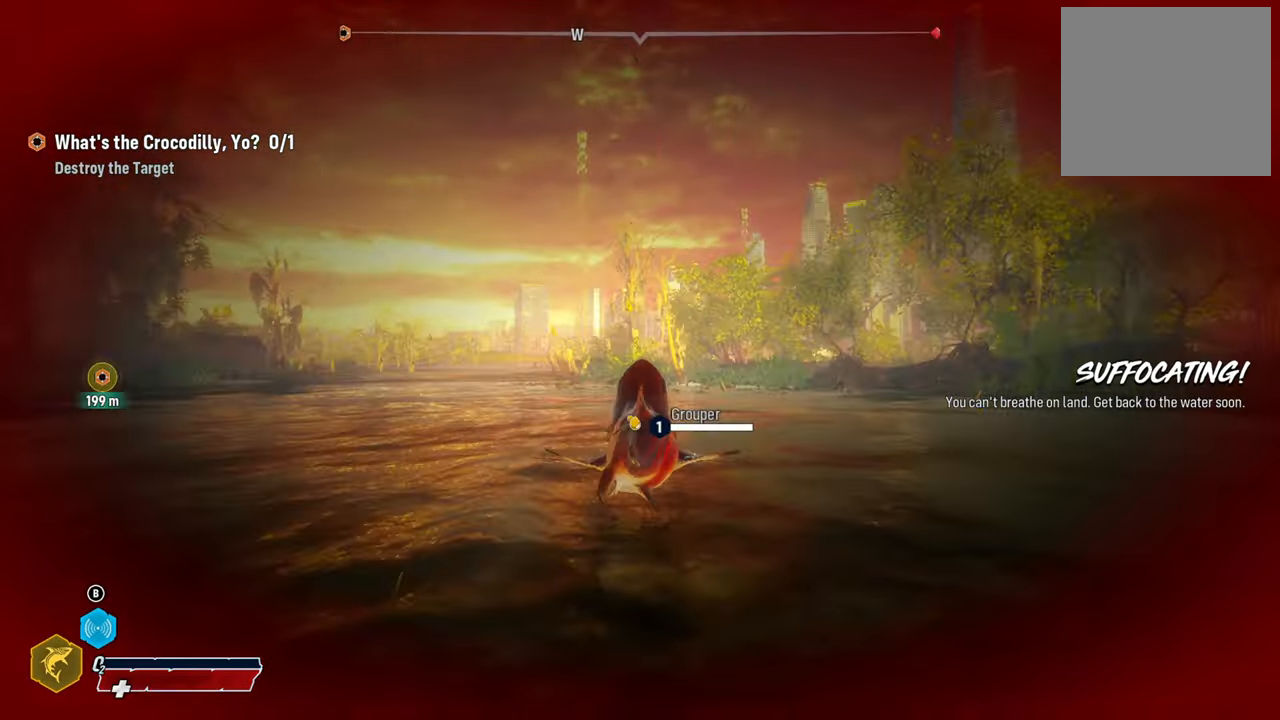
{"buttons": [], "left_stick": "center", "right_stick": "center", "events": [[80, "right_stick", "center"], [200, "R2", "up"], [280, "left_stick", "center"], [300, "L2", "up"]]}
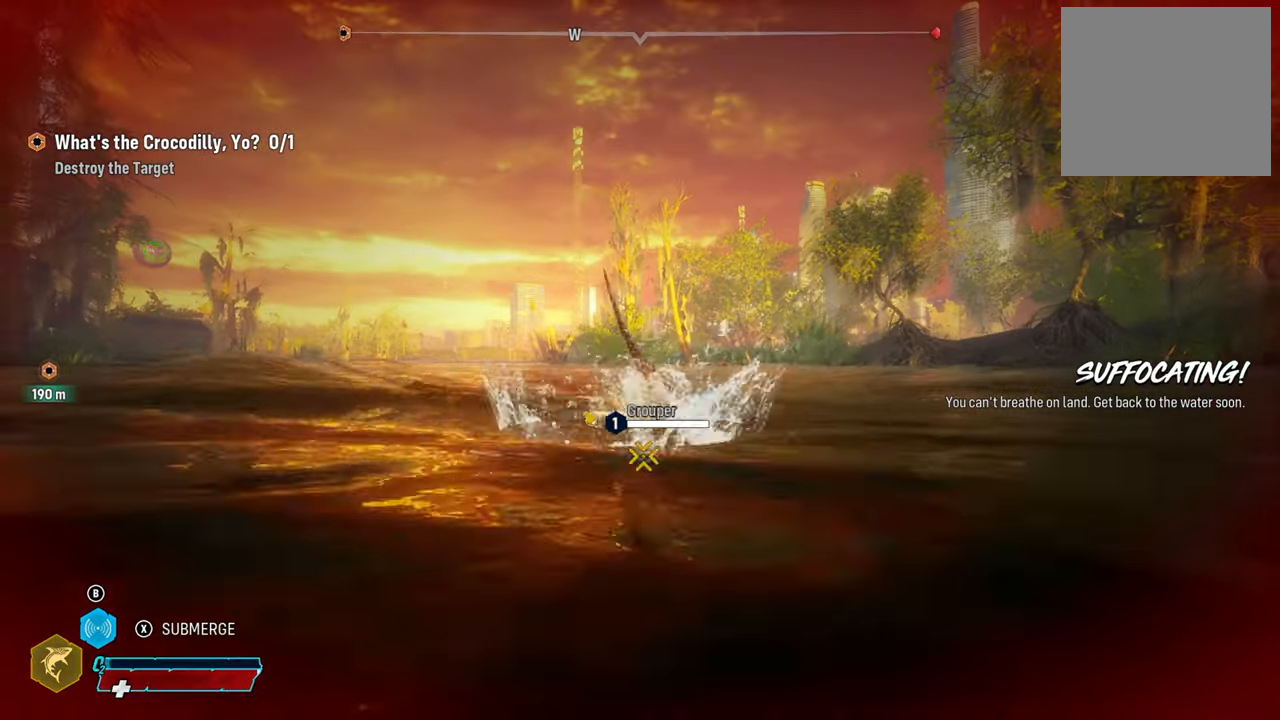
{"buttons": ["L2"], "left_stick": "up", "right_stick": "center", "events": [[60, "left_stick", "up"], [160, "X", "down"], [280, "X", "up"], [400, "L2", "down"]]}
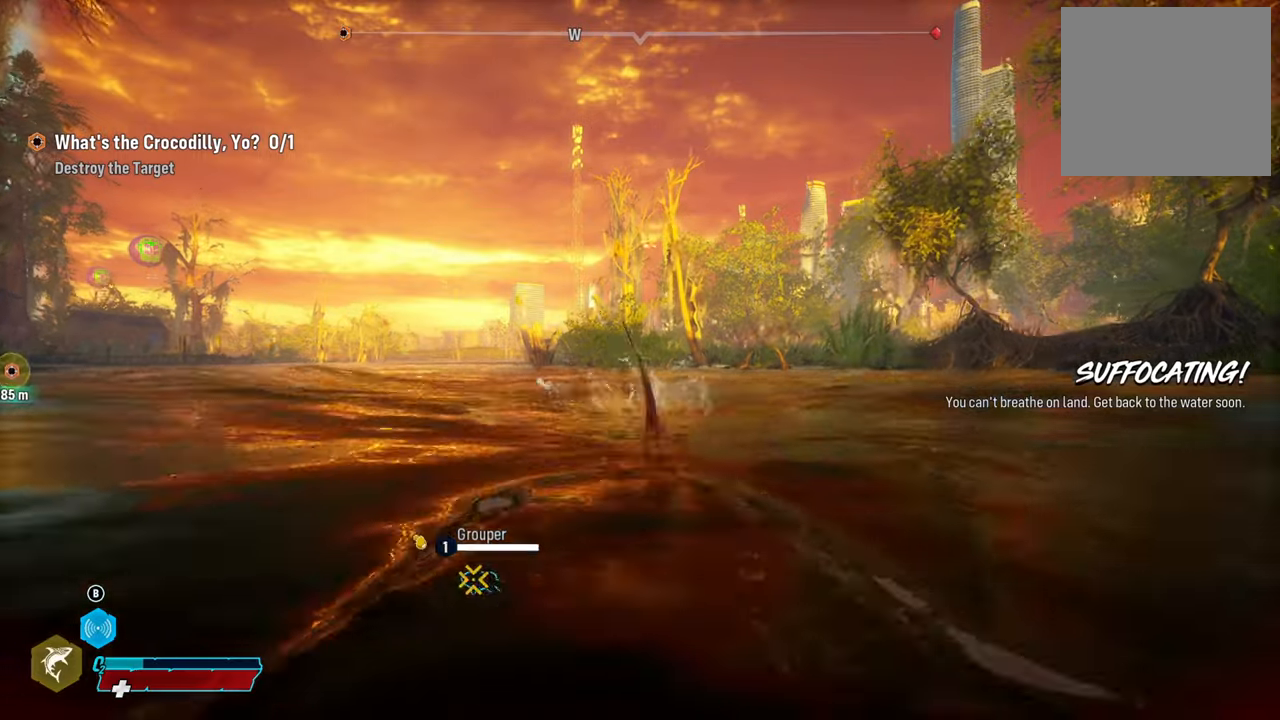
{"buttons": ["L2"], "left_stick": "up", "right_stick": "left", "events": [[120, "X", "down"], [260, "X", "up"], [500, "right_stick", "left"]]}
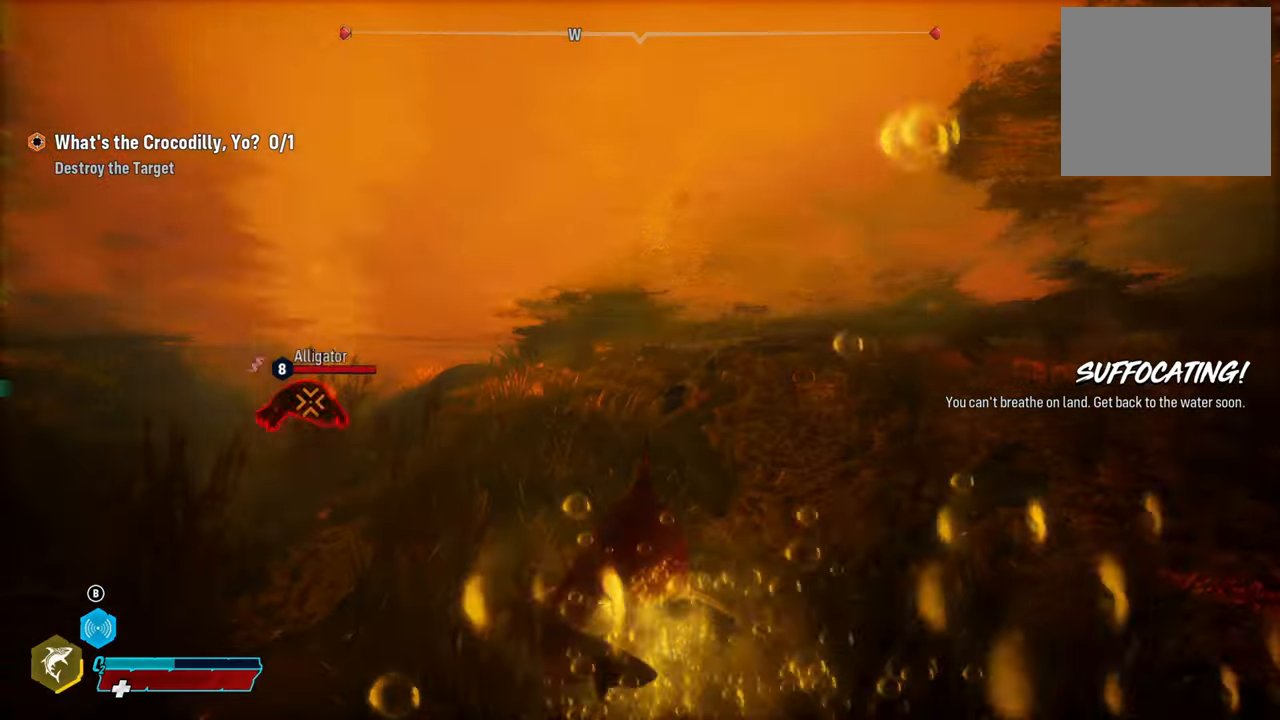
{"buttons": ["L2", "R2"], "left_stick": "up", "right_stick": "center", "events": [[80, "left_stick", "center"], [160, "L2", "up"], [260, "right_stick", "center"], [300, "left_stick", "up"], [320, "L2", "down"], [400, "R2", "down"]]}
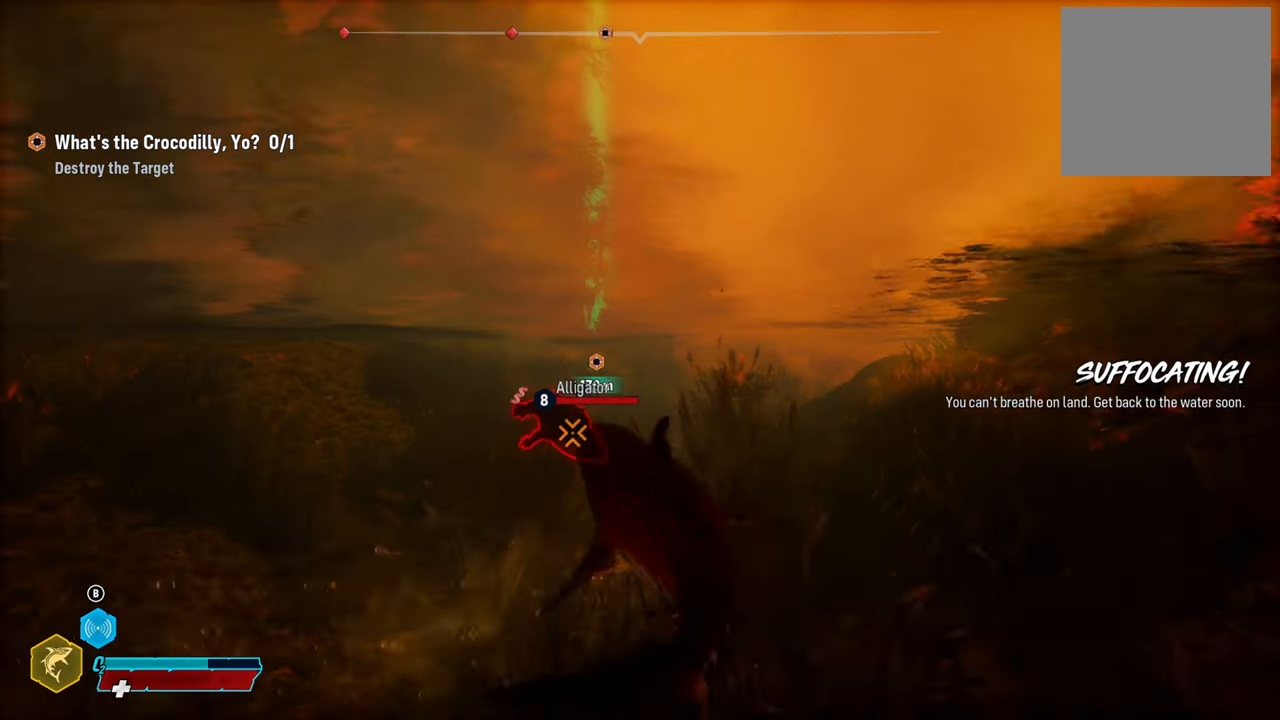
{"buttons": ["R2"], "left_stick": "down-right", "right_stick": "center", "events": [[100, "R2", "up"], [140, "left_stick", "up-left"], [180, "R2", "down"], [220, "L2", "up"], [320, "R2", "up"], [320, "left_stick", "right"], [380, "R2", "down"], [480, "left_stick", "down-right"]]}
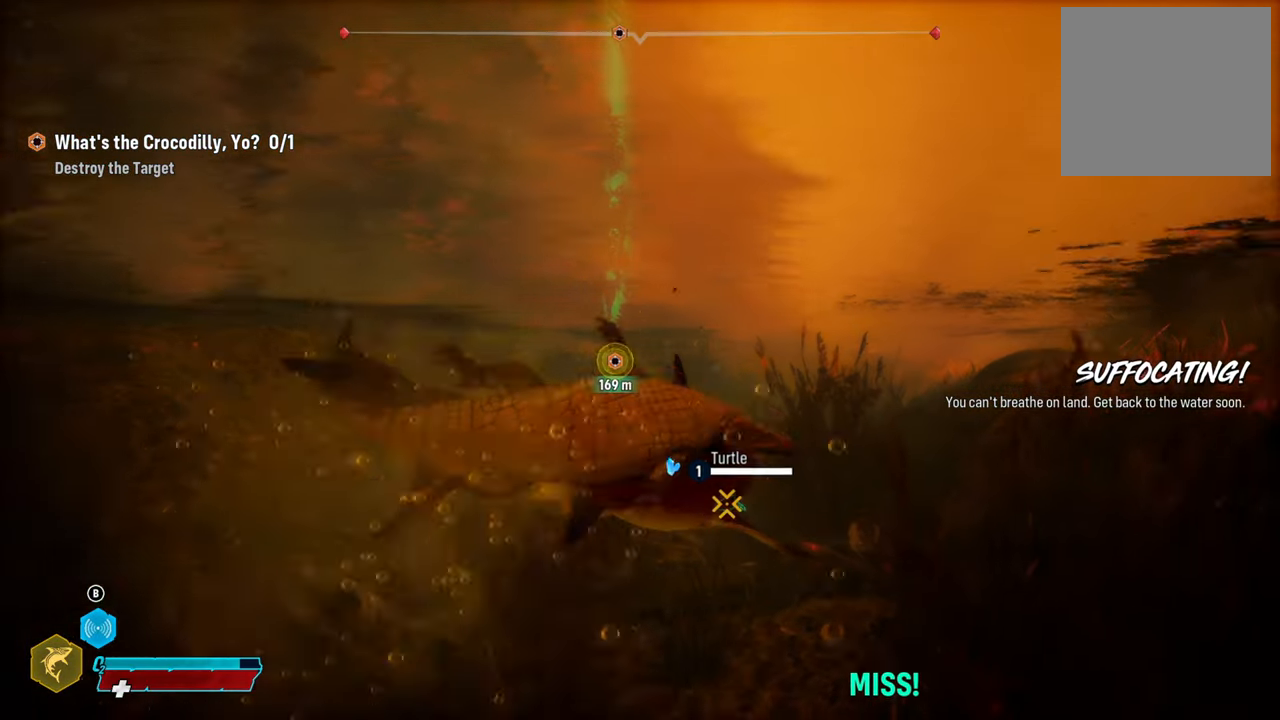
{"buttons": [], "left_stick": "down-left", "right_stick": "center", "events": [[40, "R2", "up"], [100, "left_stick", "down-left"], [120, "R2", "down"], [280, "R2", "up"]]}
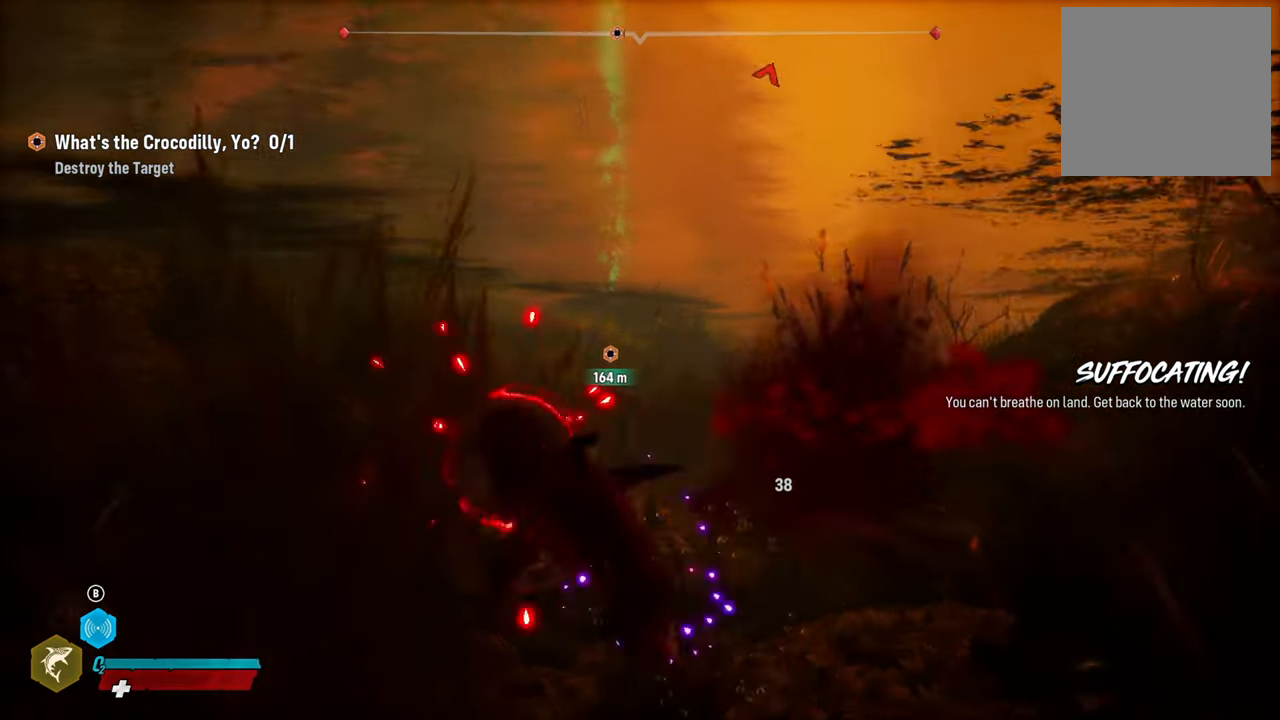
{"buttons": [], "left_stick": "right", "right_stick": "center", "events": [[20, "R3", "down"], [40, "left_stick", "center"], [140, "R3", "up"], [260, "left_stick", "down-right"], [360, "left_stick", "right"]]}
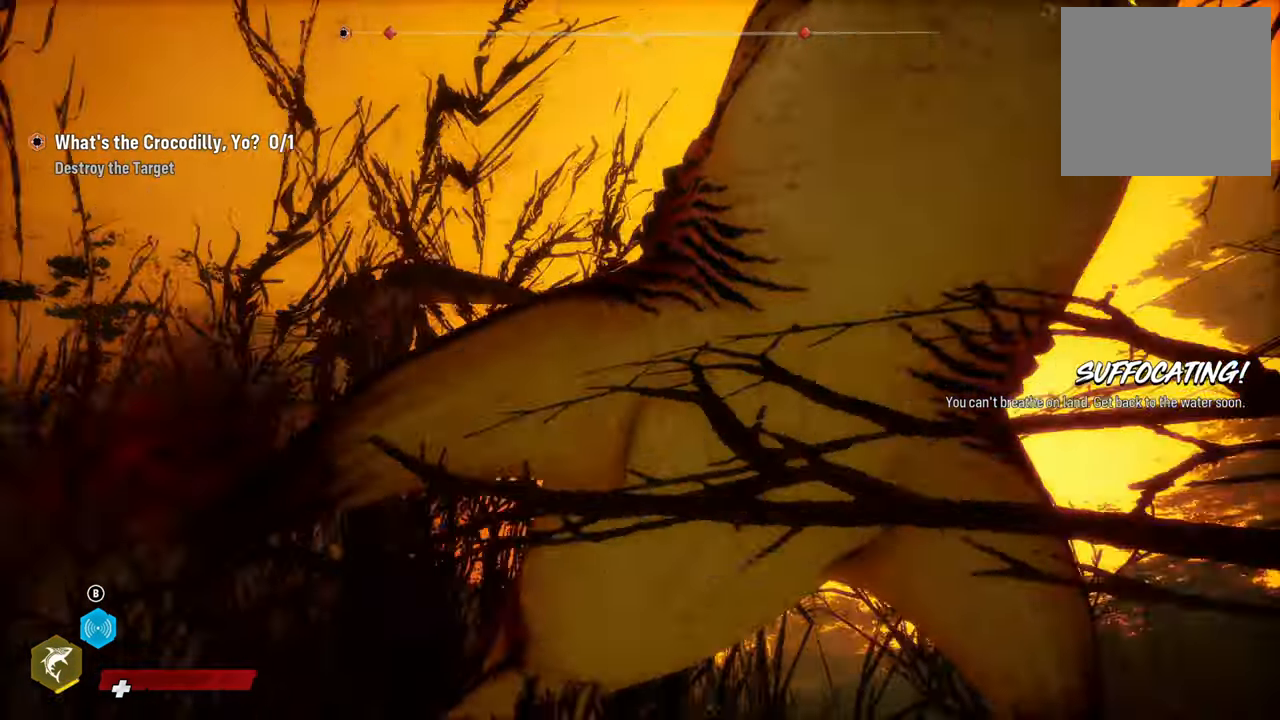
{"buttons": [], "left_stick": "left", "right_stick": "center", "events": [[40, "R2", "down"], [40, "left_stick", "up-right"], [240, "R2", "up"], [240, "left_stick", "up-left"], [300, "R2", "down"], [460, "R2", "up"], [460, "left_stick", "left"]]}
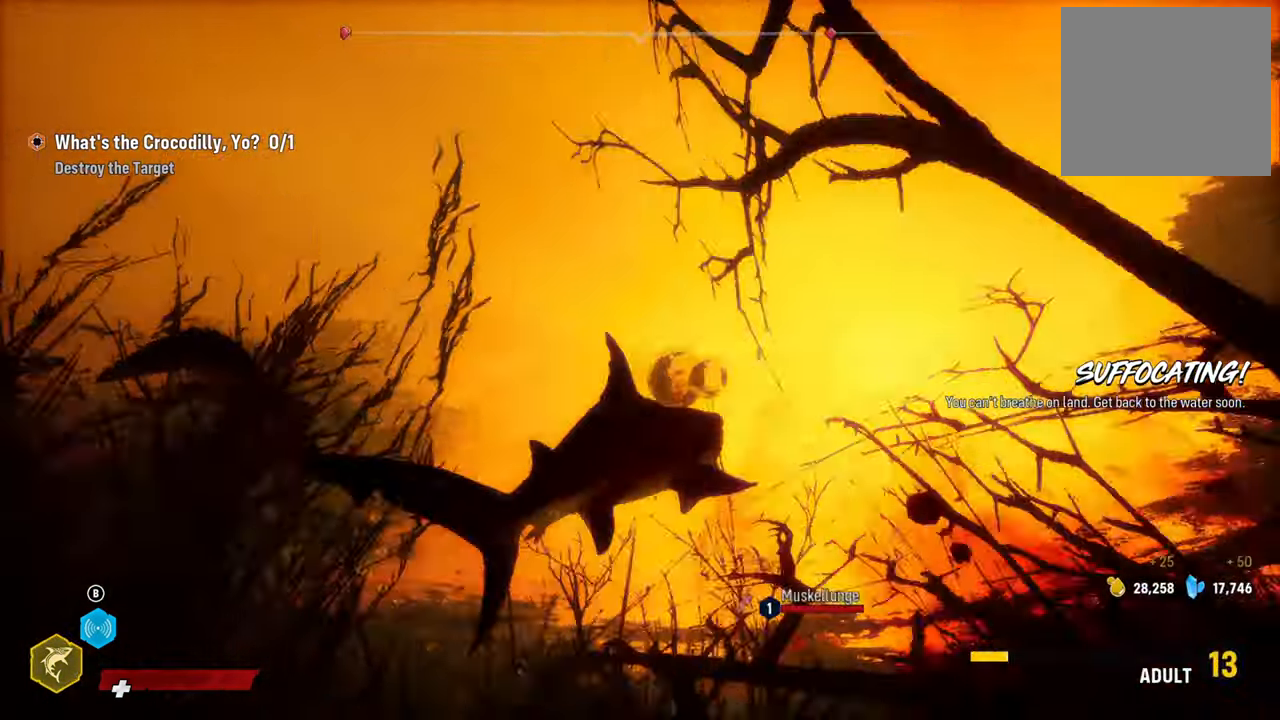
{"buttons": ["L2", "R2"], "left_stick": "up", "right_stick": "center", "events": [[40, "R2", "down"], [160, "left_stick", "down-left"], [220, "R2", "up"], [320, "R2", "down"], [360, "left_stick", "up"], [460, "L2", "down"]]}
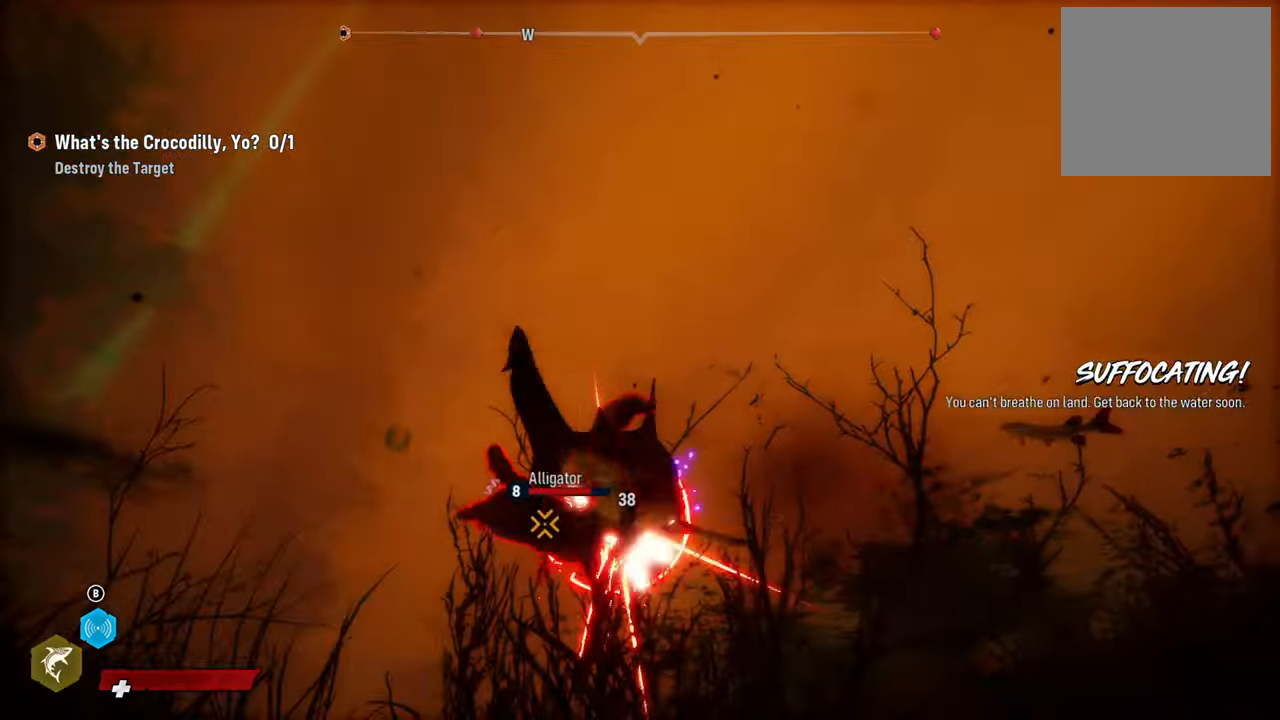
{"buttons": ["L2", "R2"], "left_stick": "up", "right_stick": "down-left", "events": [[140, "right_stick", "up-right"], [160, "R3", "down"], [400, "R3", "up"], [400, "right_stick", "down-left"]]}
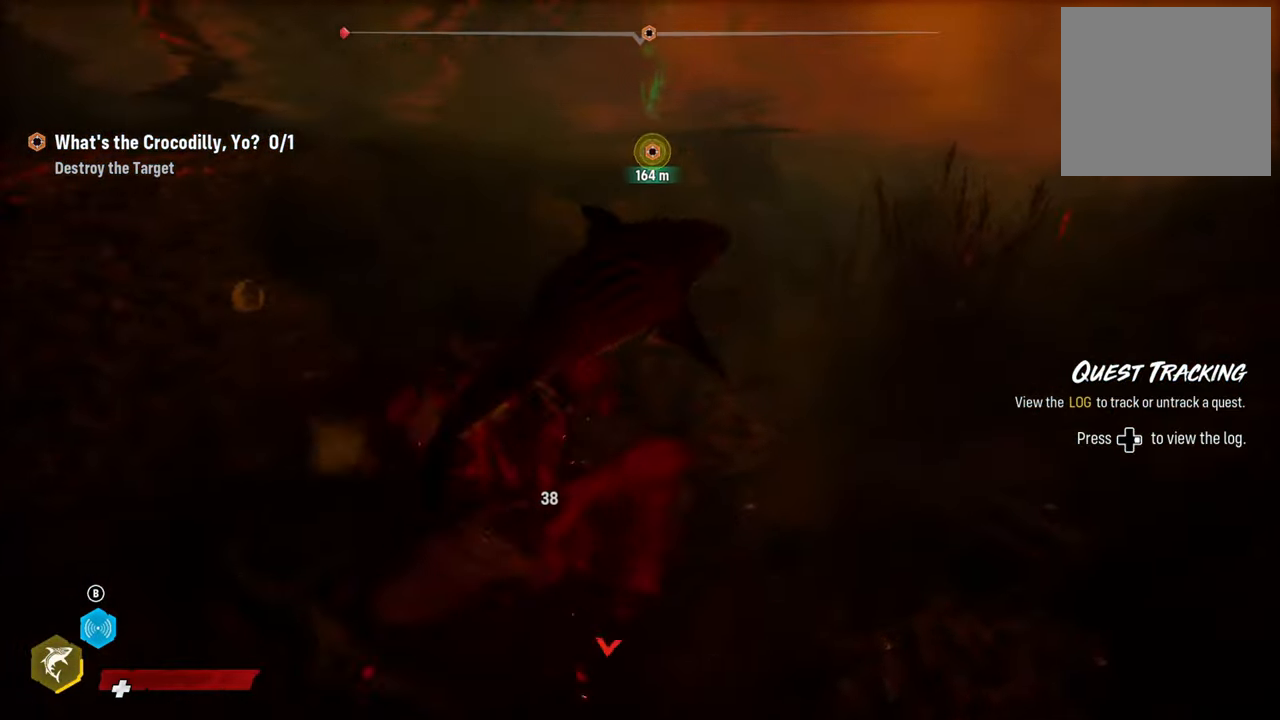
{"buttons": ["L2", "R2"], "left_stick": "up", "right_stick": "down-left", "events": [[40, "right_stick", "up-right"], [160, "R3", "down"], [220, "right_stick", "up"], [240, "R3", "up"], [320, "right_stick", "up-right"], [440, "right_stick", "down-left"]]}
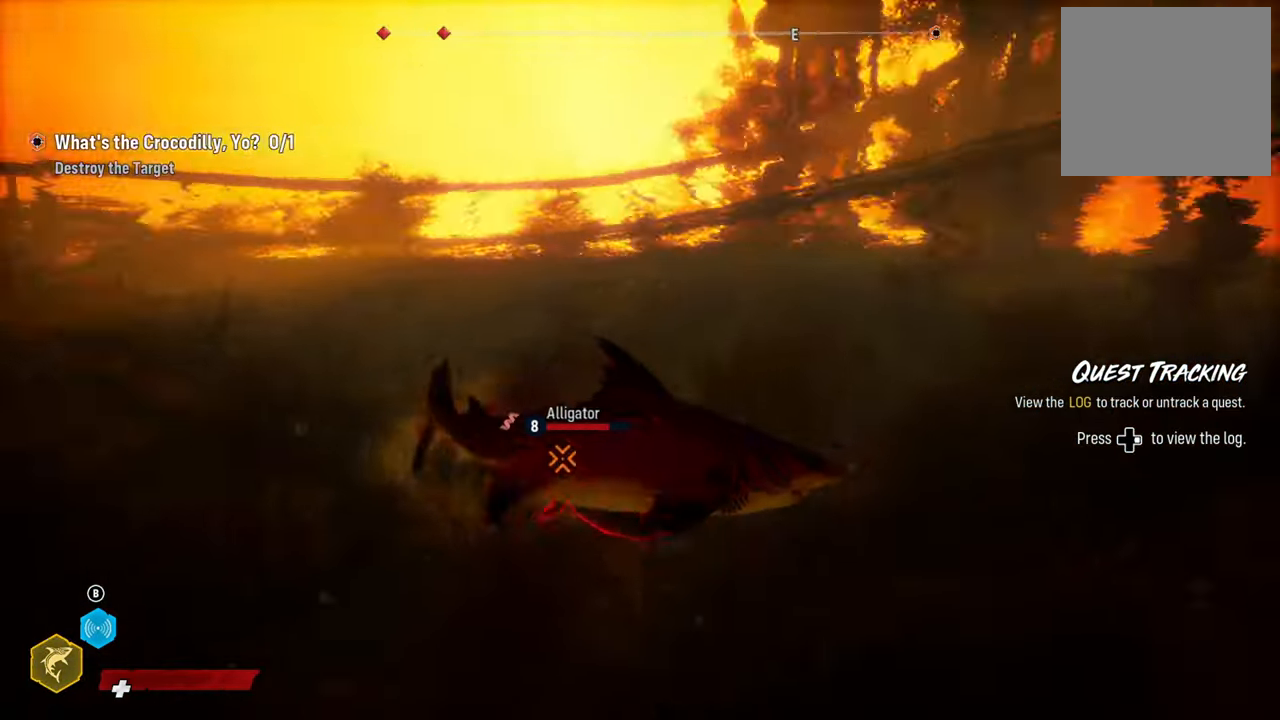
{"buttons": [], "left_stick": "up", "right_stick": "up-right", "events": [[20, "L2", "up"], [40, "left_stick", "center"], [80, "right_stick", "center"], [100, "R2", "up"], [140, "left_stick", "left"], [280, "left_stick", "up"], [500, "right_stick", "up-right"]]}
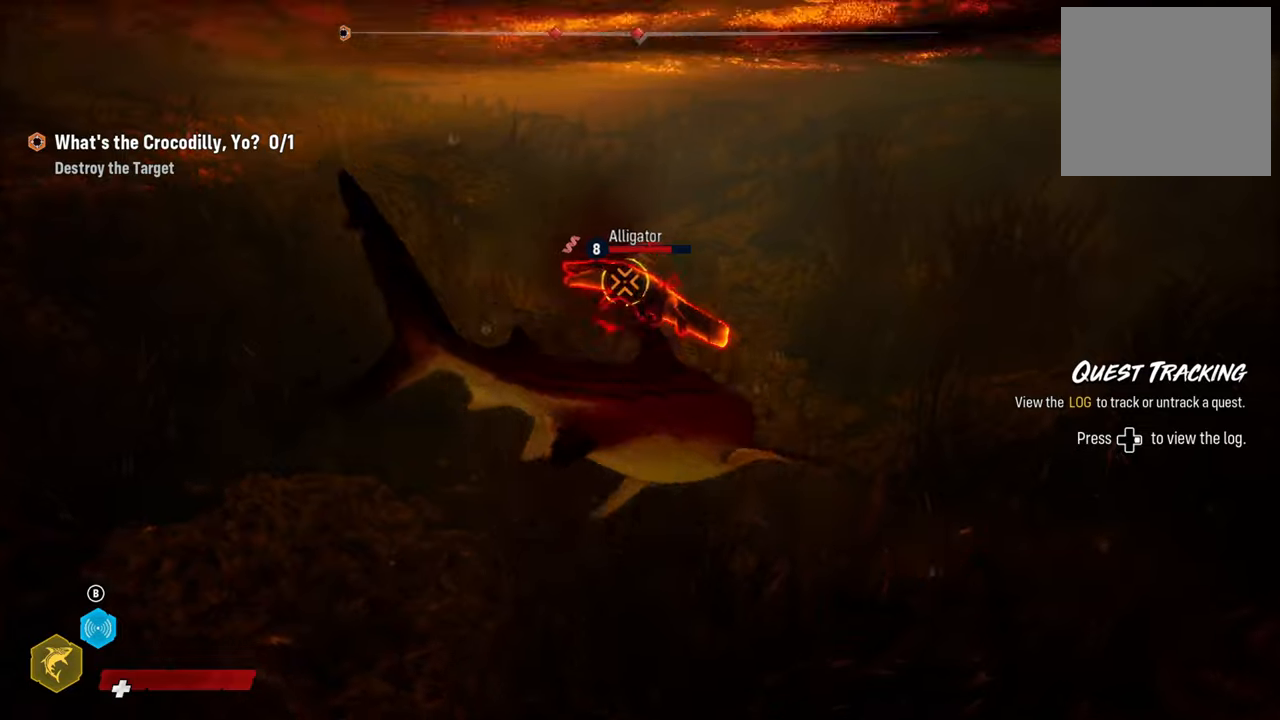
{"buttons": ["R2"], "left_stick": "up", "right_stick": "center", "events": [[80, "right_stick", "center"], [240, "R2", "down"]]}
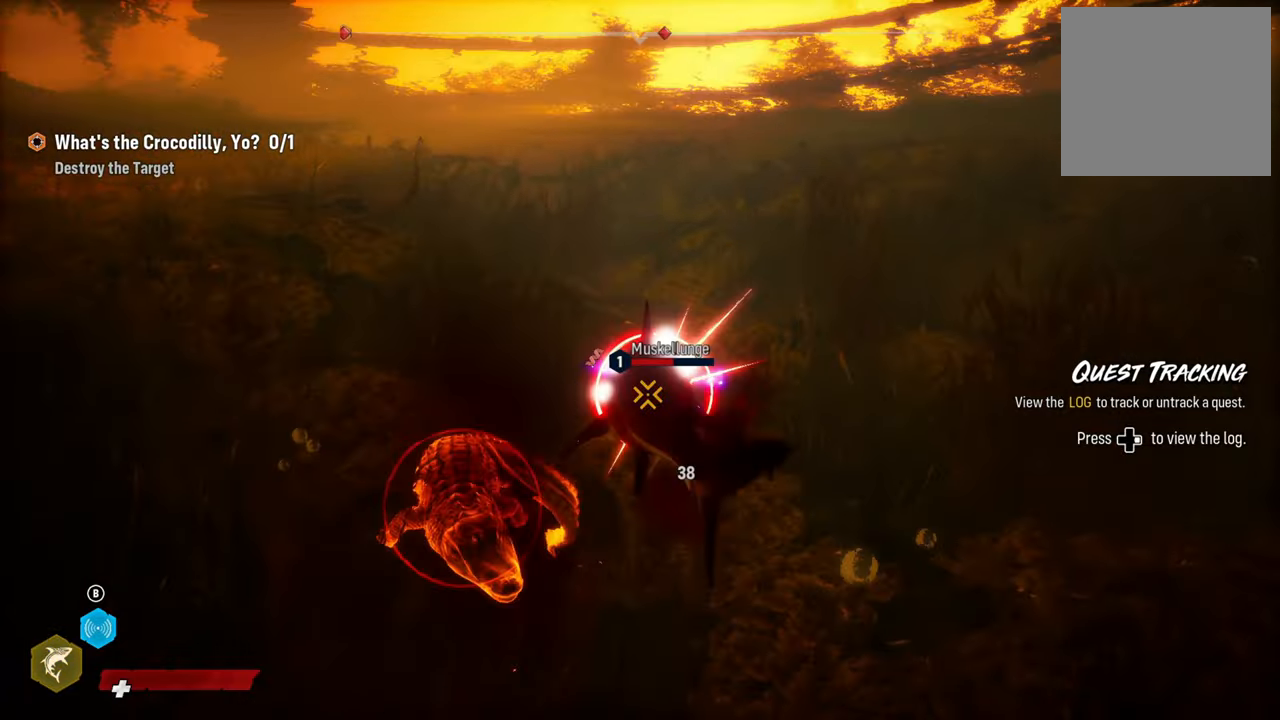
{"buttons": ["R2", "R3"], "left_stick": "down-right", "right_stick": "left", "events": [[60, "right_stick", "up-right"], [180, "R3", "down"], [240, "left_stick", "down"], [260, "R3", "up"], [400, "right_stick", "left"], [420, "R3", "down"], [440, "left_stick", "down-right"]]}
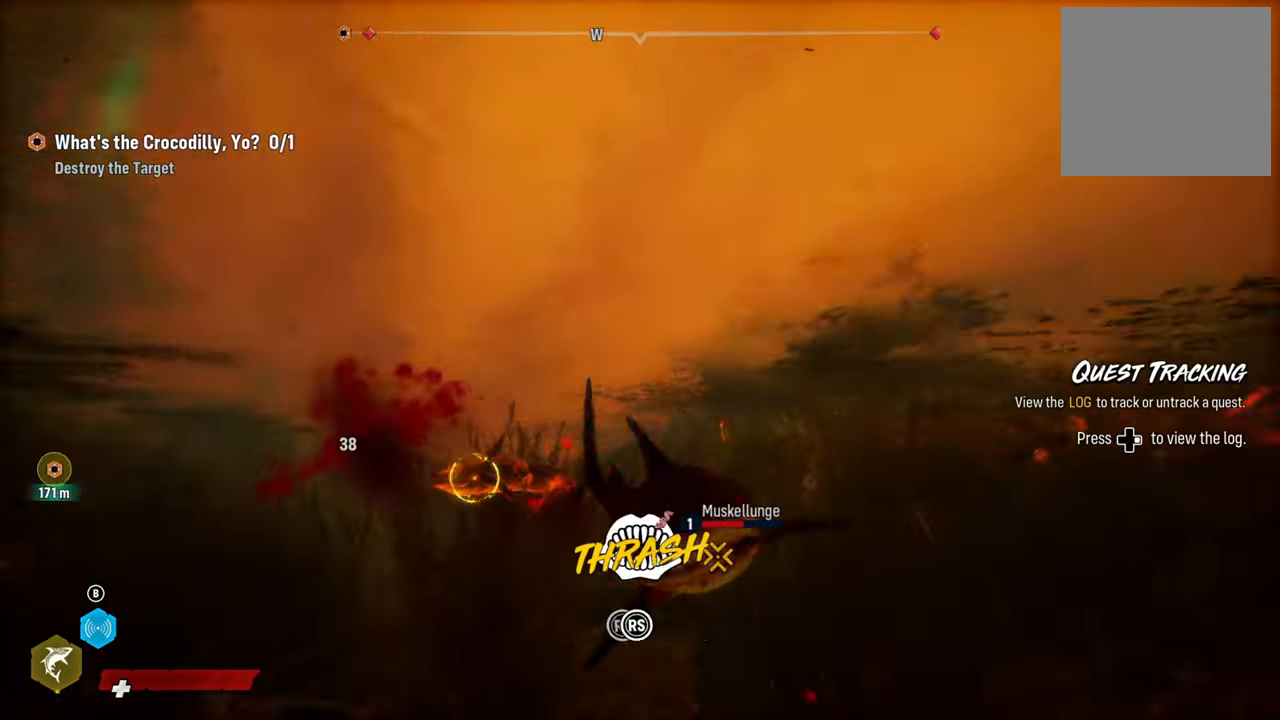
{"buttons": ["R2"], "left_stick": "center", "right_stick": "down-left", "events": [[20, "R3", "up"], [20, "right_stick", "up-right"], [100, "left_stick", "center"], [180, "right_stick", "down-left"], [280, "right_stick", "up-right"], [420, "right_stick", "down-left"]]}
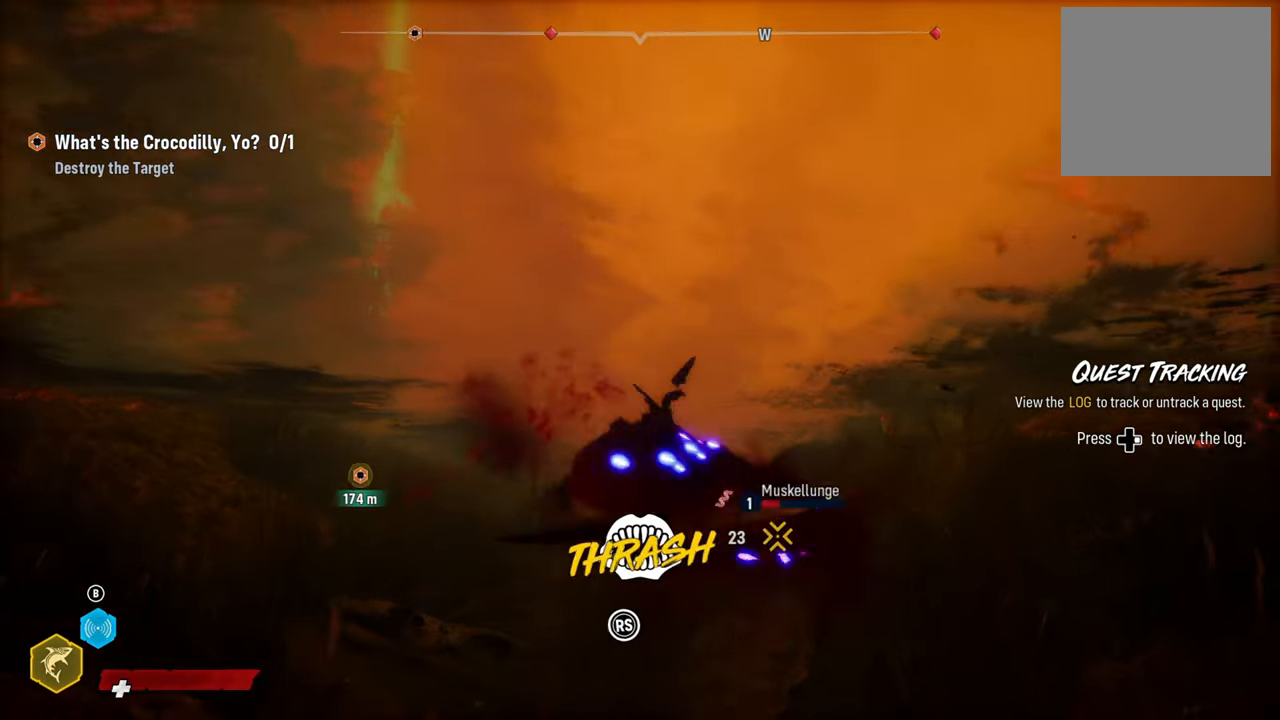
{"buttons": ["R2"], "left_stick": "center", "right_stick": "down-left", "events": [[40, "right_stick", "up-right"], [160, "right_stick", "down-left"], [280, "right_stick", "up-right"], [420, "right_stick", "down-left"]]}
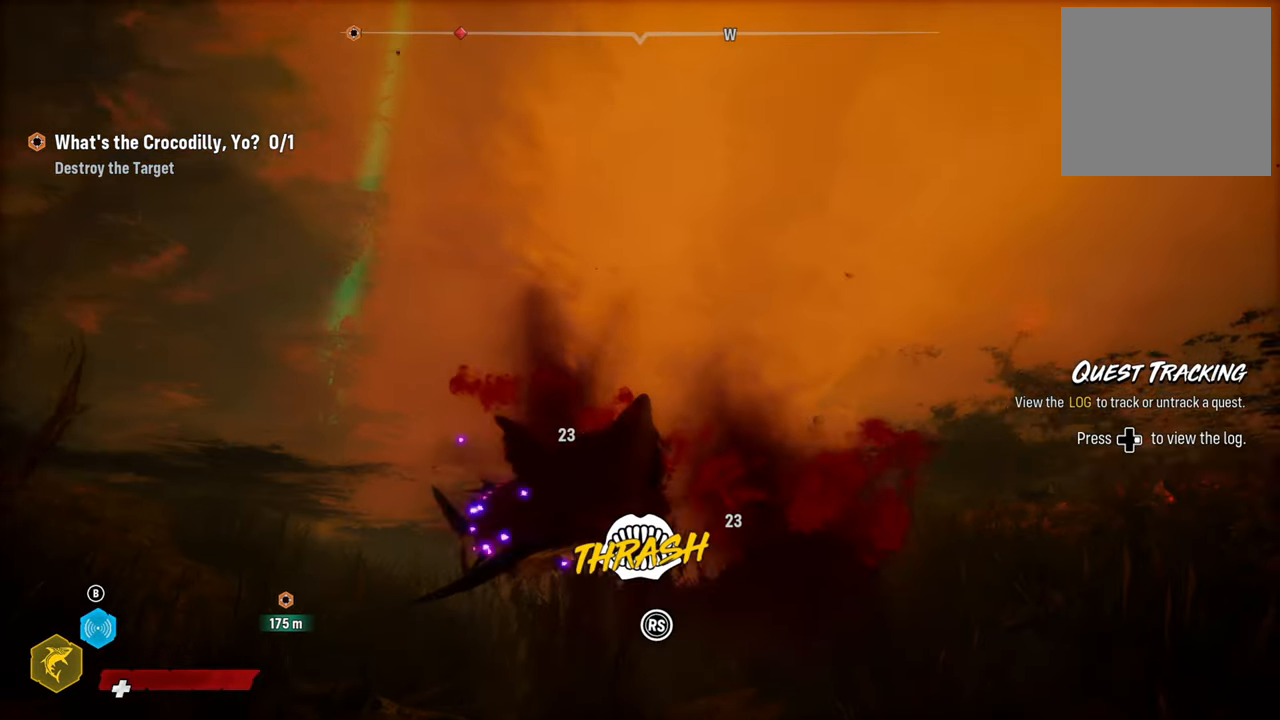
{"buttons": ["R2"], "left_stick": "center", "right_stick": "down-left", "events": [[40, "right_stick", "up-right"], [160, "right_stick", "down-left"], [300, "right_stick", "up-right"], [420, "right_stick", "down-left"]]}
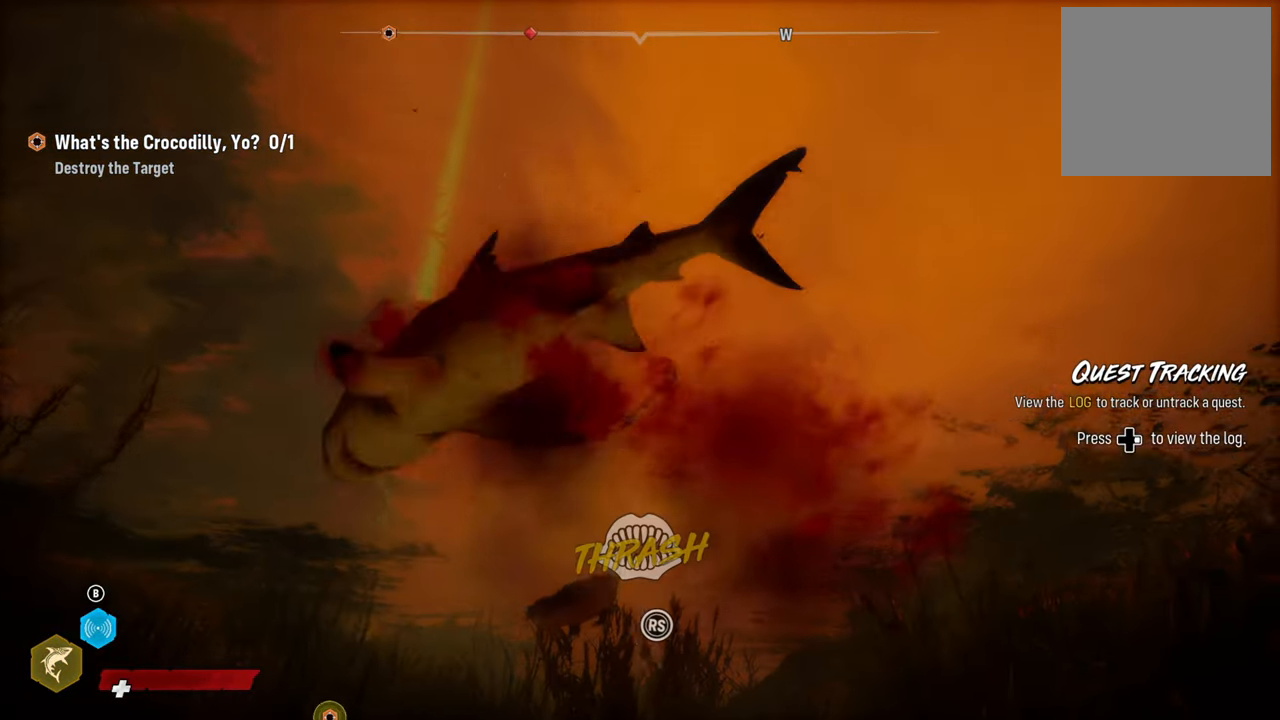
{"buttons": ["R2"], "left_stick": "down", "right_stick": "up-right", "events": [[40, "right_stick", "up-right"], [180, "right_stick", "down-left"], [220, "left_stick", "down"], [340, "right_stick", "center"], [440, "right_stick", "up-right"]]}
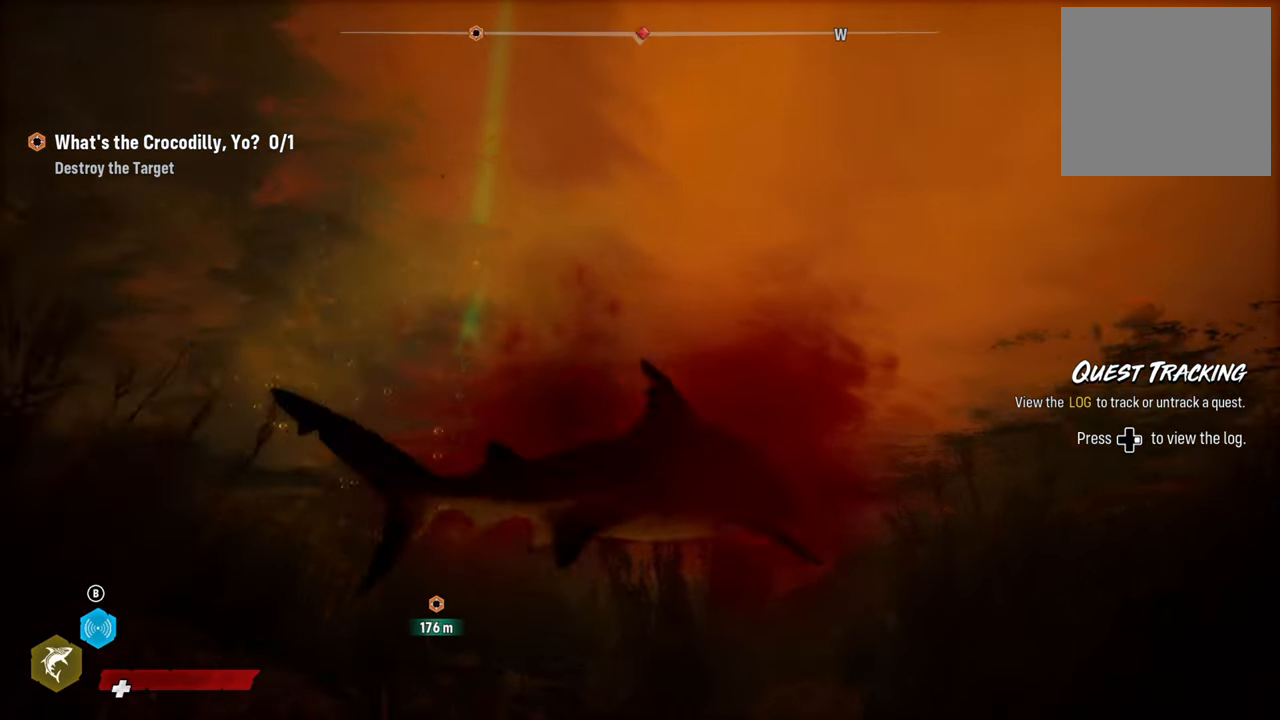
{"buttons": ["R2"], "left_stick": "down", "right_stick": "down-left", "events": [[40, "right_stick", "down-left"], [160, "right_stick", "up-right"], [300, "right_stick", "down-left"]]}
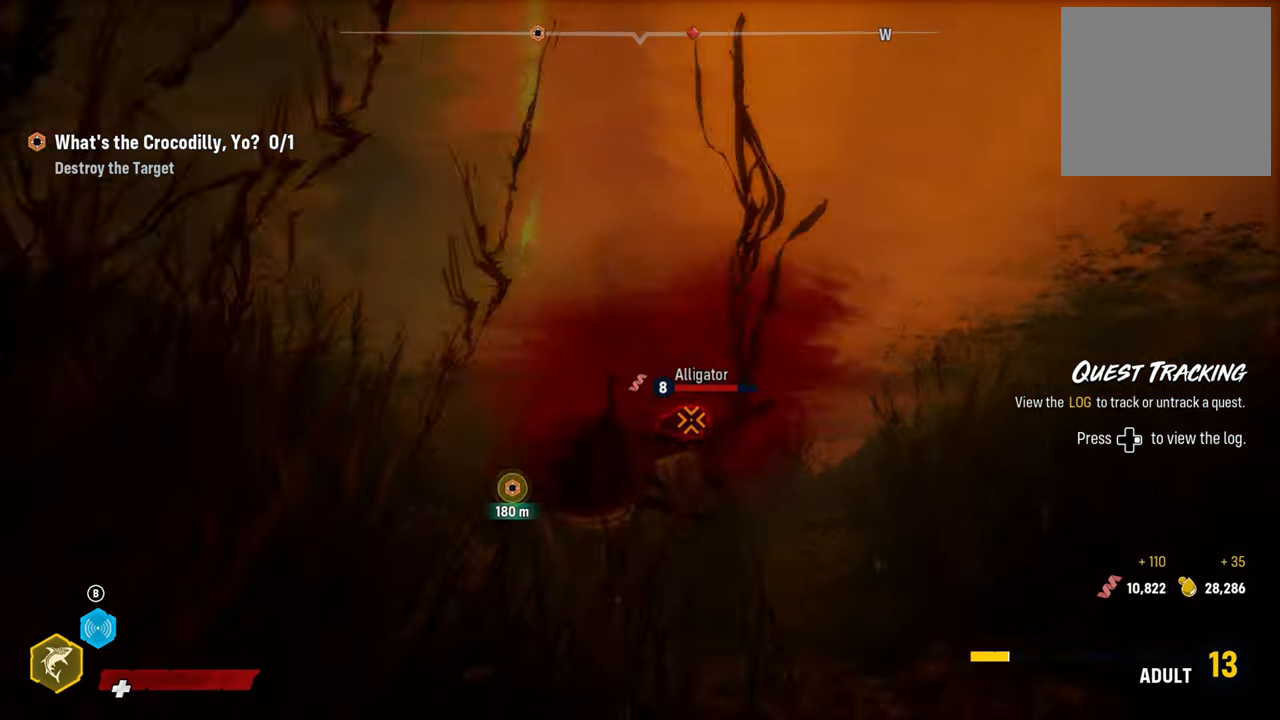
{"buttons": [], "left_stick": "up", "right_stick": "center", "events": [[40, "right_stick", "center"], [80, "R2", "up"], [460, "left_stick", "up"]]}